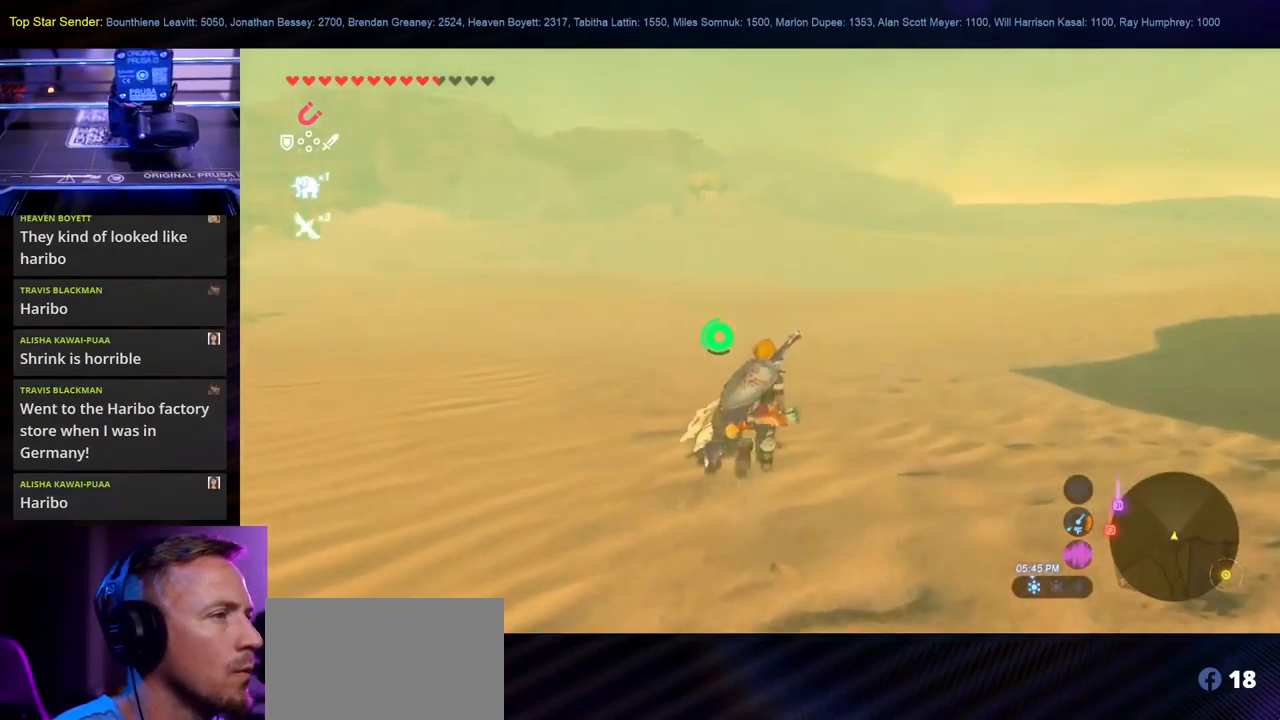
Gameplay with a controller (Nintendo layout); each line is a JSON object with the inputs held at the frame after it. "events" lists button and stick changes between this image and that frame as [ms after this image, input, new state], when the widget could be followed in between. Not read: HOME L1 L2 L3 R1 R2 R3.
{"buttons": [], "left_stick": "up", "right_stick": "center", "events": [[133, "right_stick", "up-right"], [349, "right_stick", "center"]]}
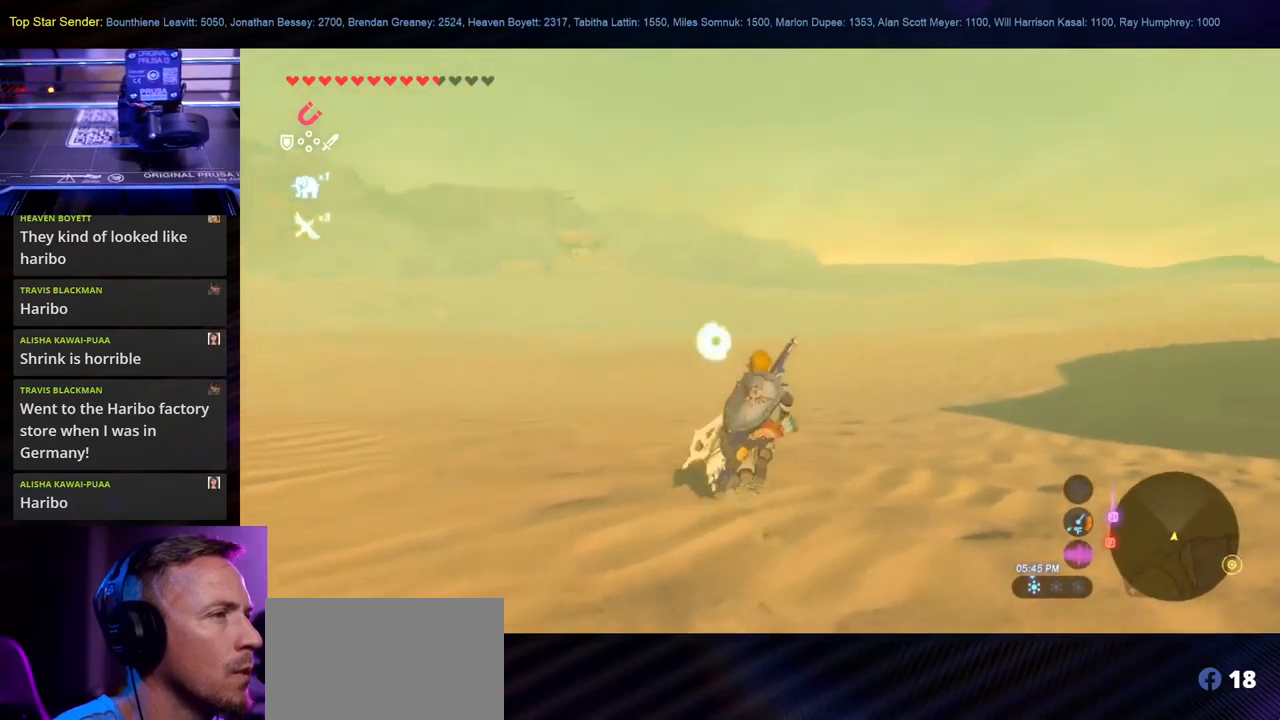
{"buttons": [], "left_stick": "up", "right_stick": "center", "events": []}
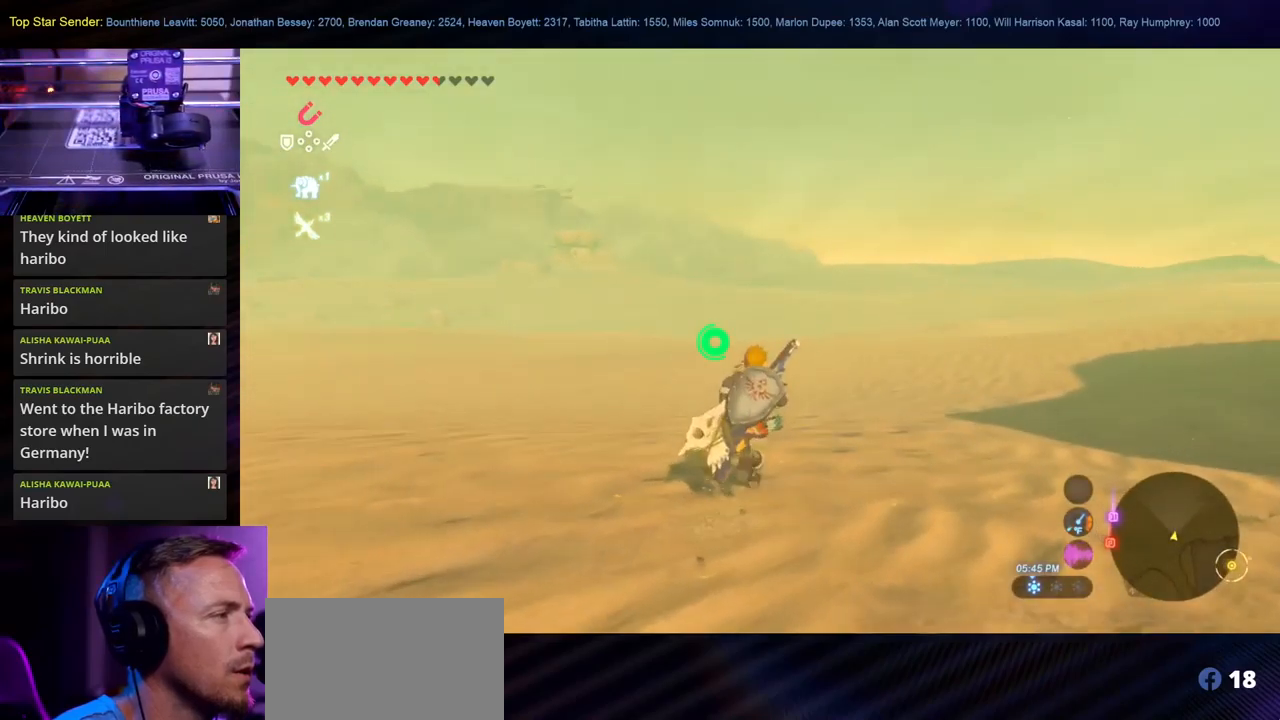
{"buttons": ["B"], "left_stick": "up-right", "right_stick": "center", "events": [[50, "B", "down"], [217, "B", "up"], [267, "B", "down"], [400, "B", "up"], [417, "left_stick", "up-right"], [450, "B", "down"]]}
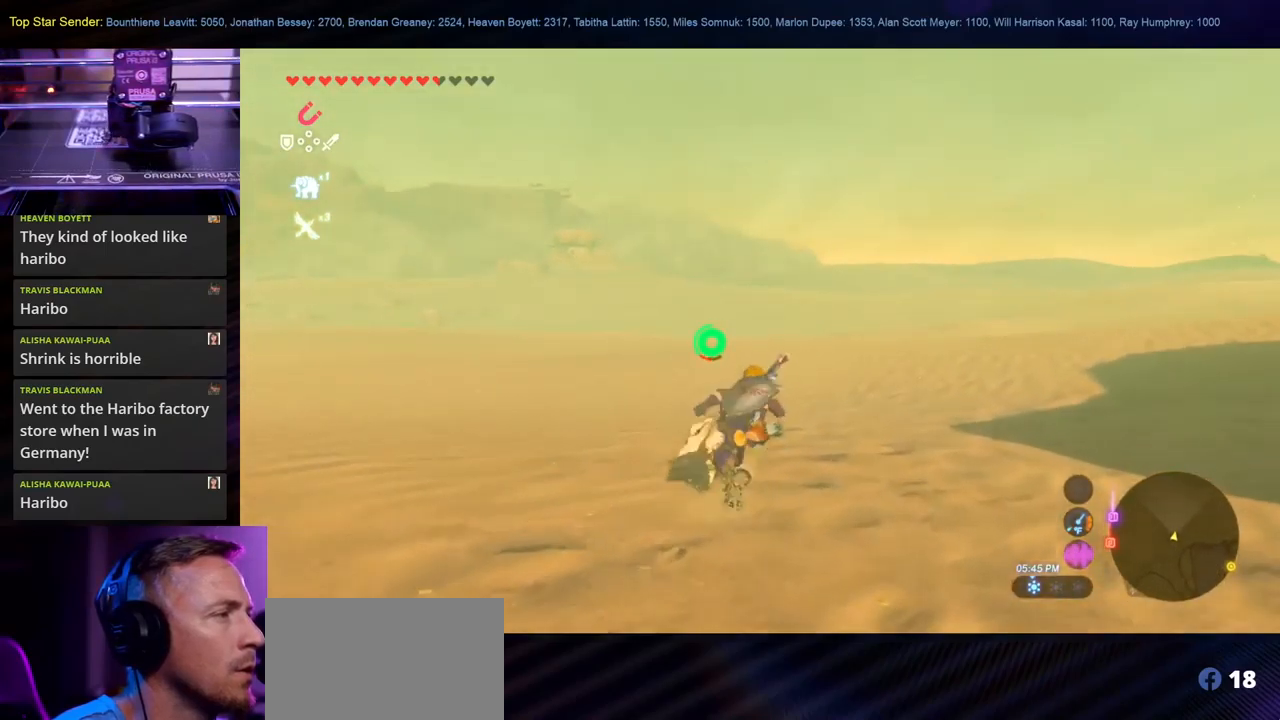
{"buttons": [], "left_stick": "up-right", "right_stick": "center", "events": [[50, "B", "up"], [133, "B", "down"], [183, "B", "up"], [283, "B", "down"], [350, "B", "up"], [433, "B", "down"], [500, "B", "up"]]}
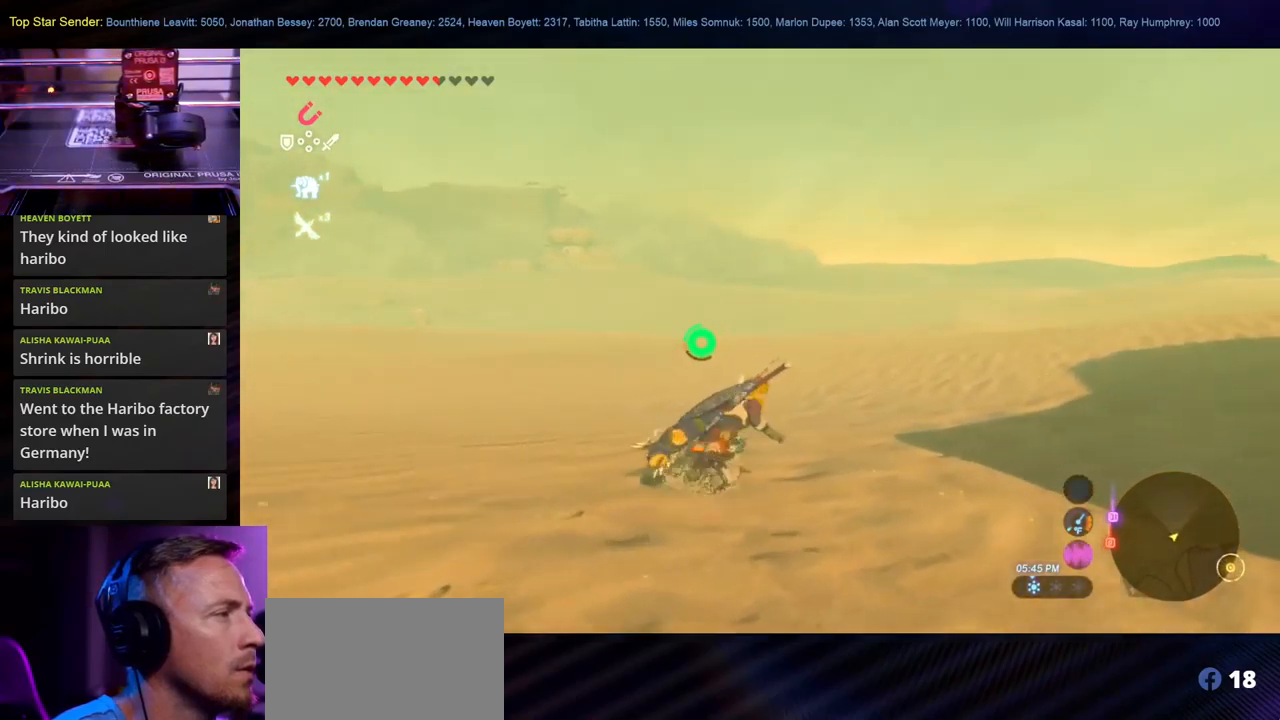
{"buttons": [], "left_stick": "up-right", "right_stick": "center", "events": [[67, "B", "down"], [167, "B", "up"], [233, "B", "down"], [300, "B", "up"], [383, "B", "down"], [467, "B", "up"]]}
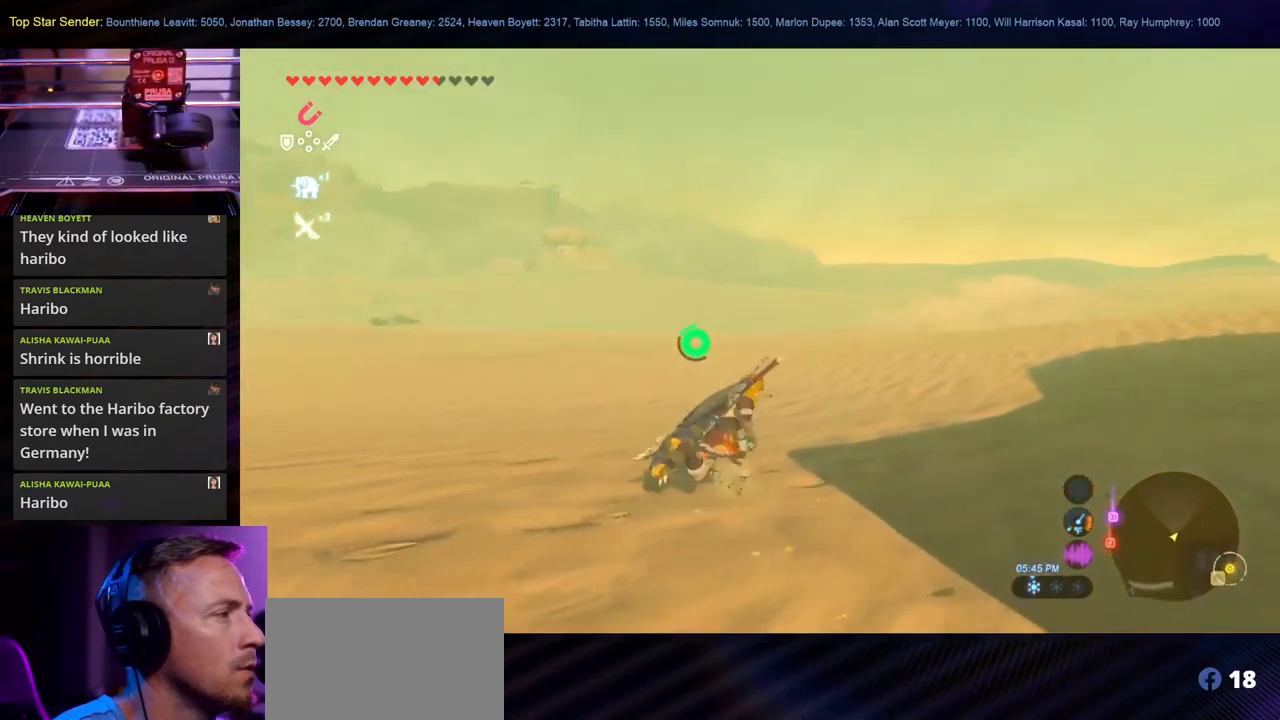
{"buttons": [], "left_stick": "up-right", "right_stick": "center", "events": [[17, "B", "down"], [117, "B", "up"]]}
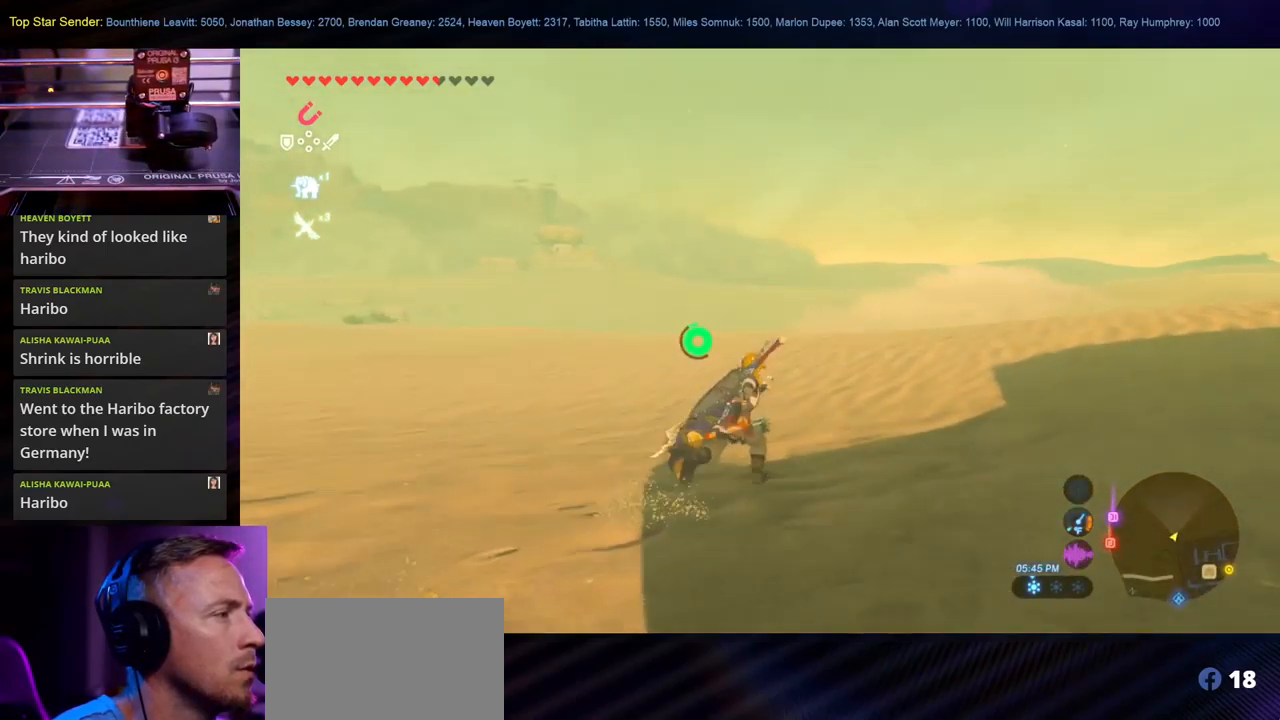
{"buttons": [], "left_stick": "up", "right_stick": "center", "events": [[83, "left_stick", "up"], [83, "right_stick", "right"], [167, "right_stick", "center"]]}
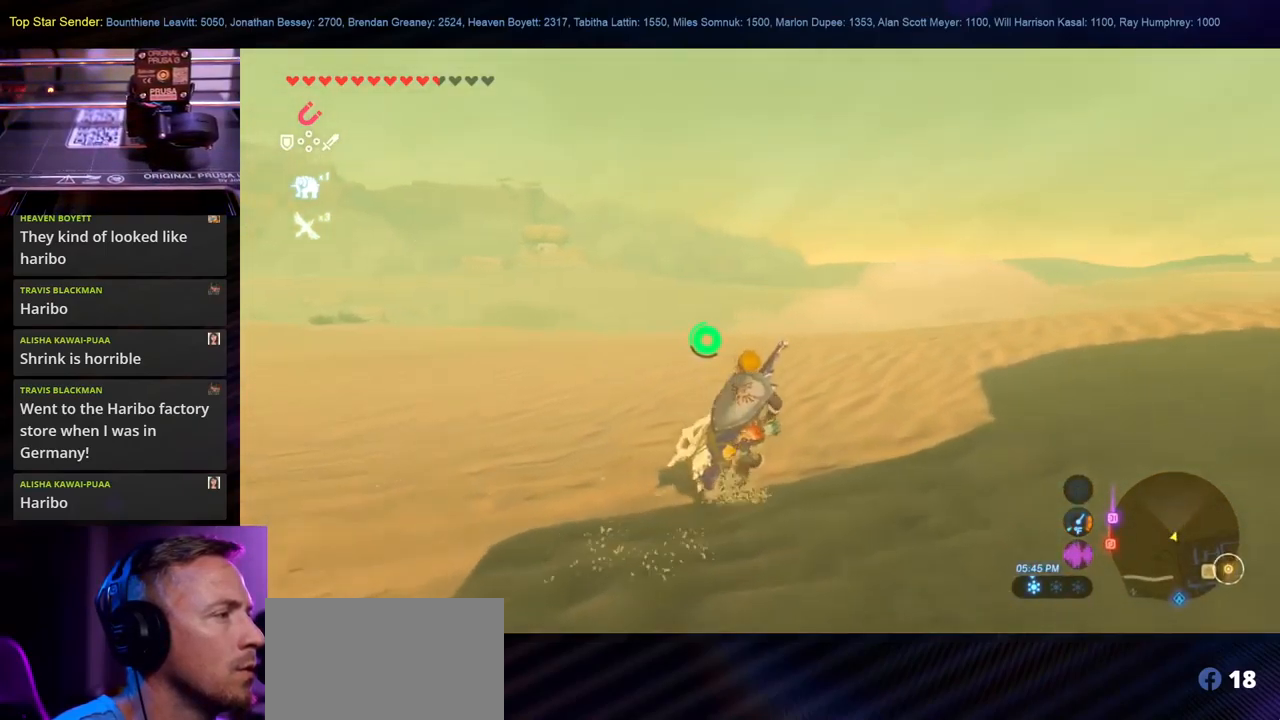
{"buttons": [], "left_stick": "up", "right_stick": "center", "events": []}
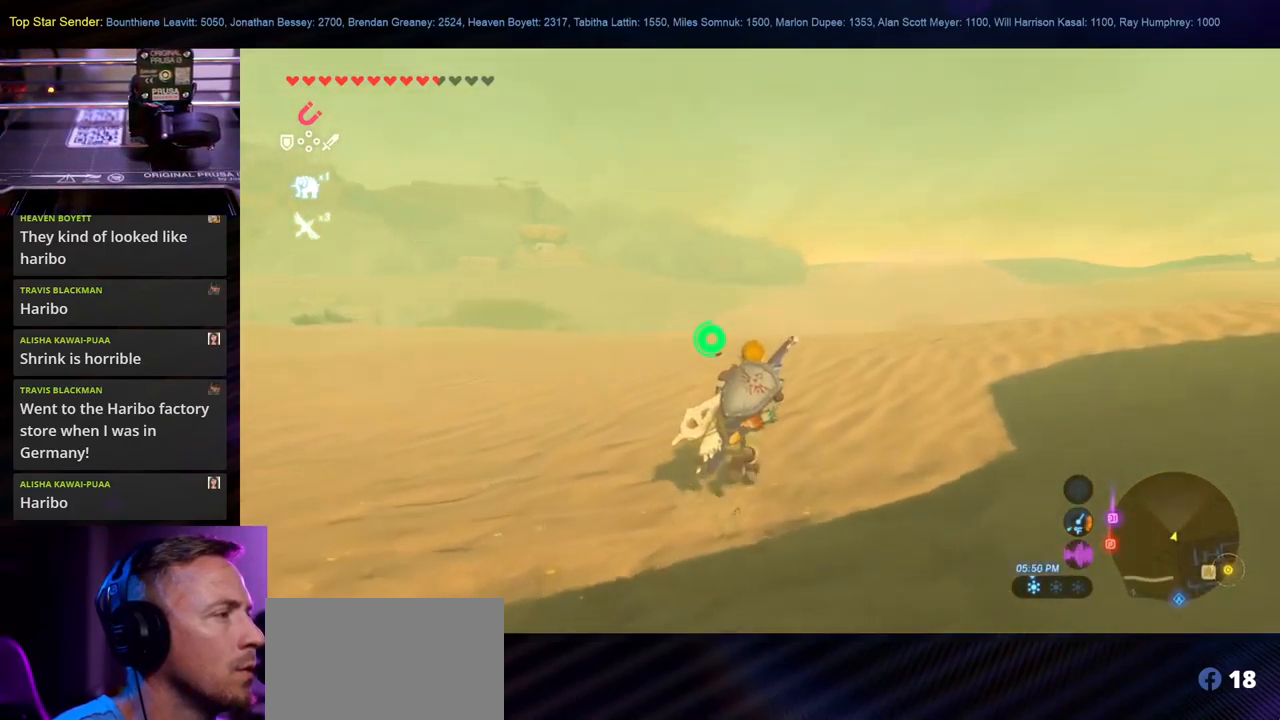
{"buttons": [], "left_stick": "up", "right_stick": "left", "events": [[450, "right_stick", "left"]]}
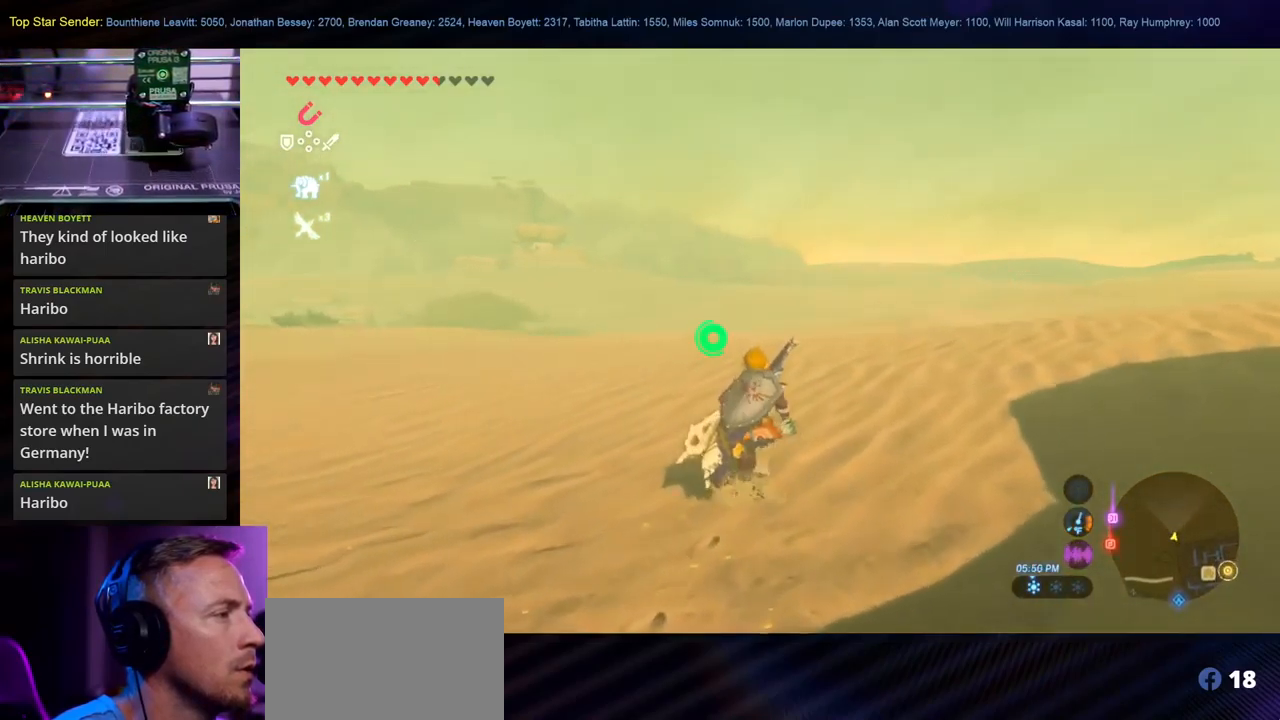
{"buttons": ["B"], "left_stick": "up", "right_stick": "center", "events": [[83, "right_stick", "center"], [217, "B", "down"], [350, "B", "up"], [417, "B", "down"]]}
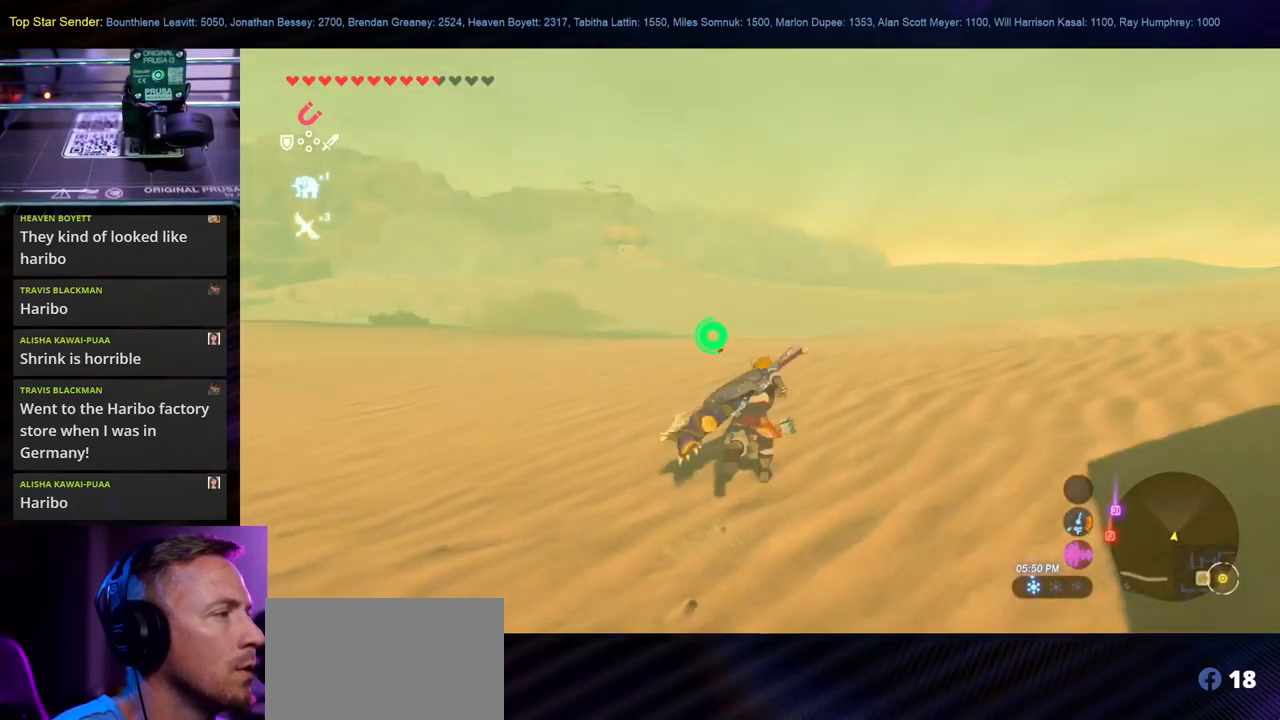
{"buttons": ["B"], "left_stick": "up", "right_stick": "center", "events": [[33, "B", "up"], [100, "B", "down"], [200, "B", "up"], [267, "B", "down"], [350, "B", "up"], [417, "B", "down"]]}
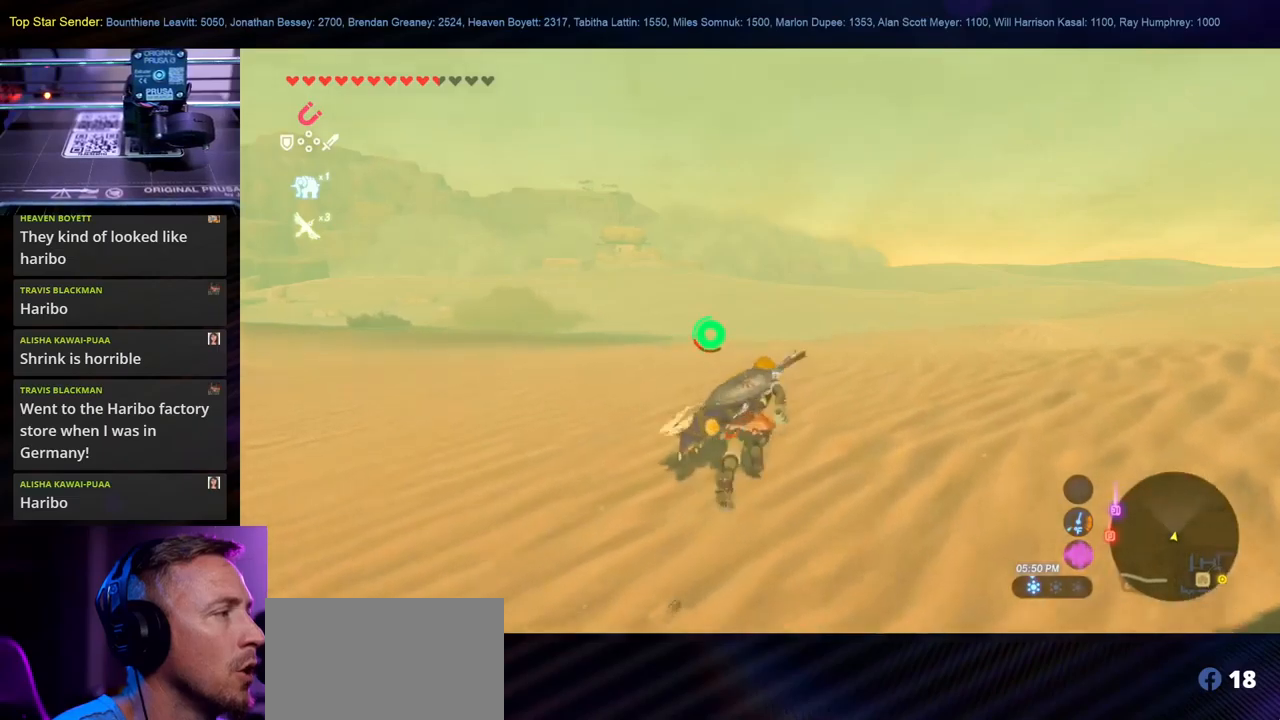
{"buttons": [], "left_stick": "up-right", "right_stick": "center", "events": [[34, "B", "up"], [84, "B", "down"], [117, "left_stick", "up-right"], [200, "B", "up"], [250, "B", "down"], [384, "B", "up"]]}
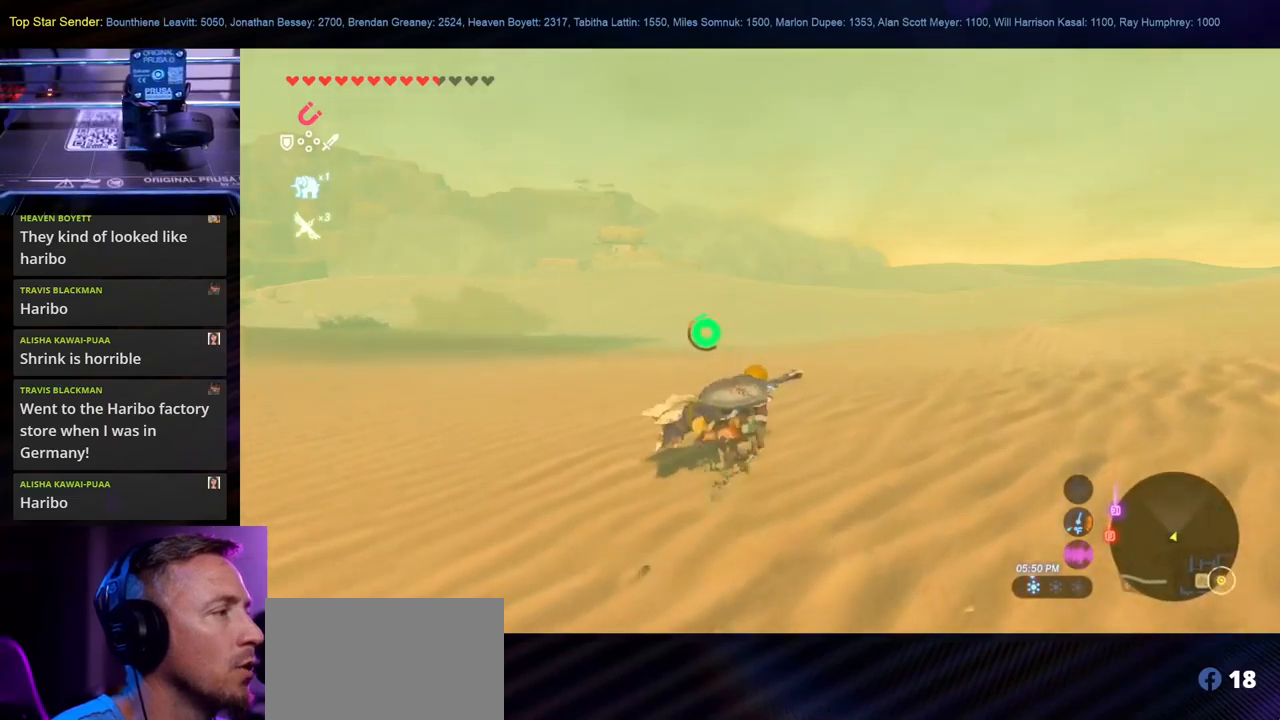
{"buttons": [], "left_stick": "up-right", "right_stick": "center", "events": [[100, "right_stick", "down"], [217, "right_stick", "down-right"], [317, "right_stick", "center"]]}
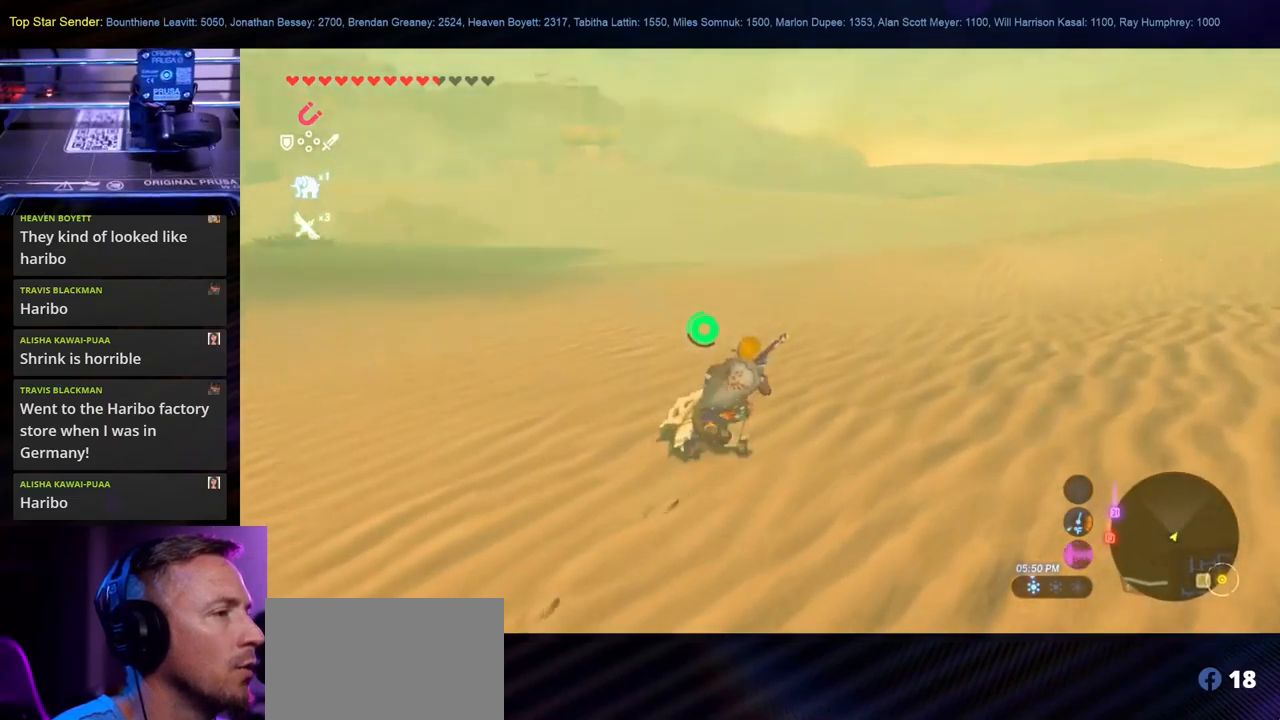
{"buttons": [], "left_stick": "up-right", "right_stick": "center", "events": []}
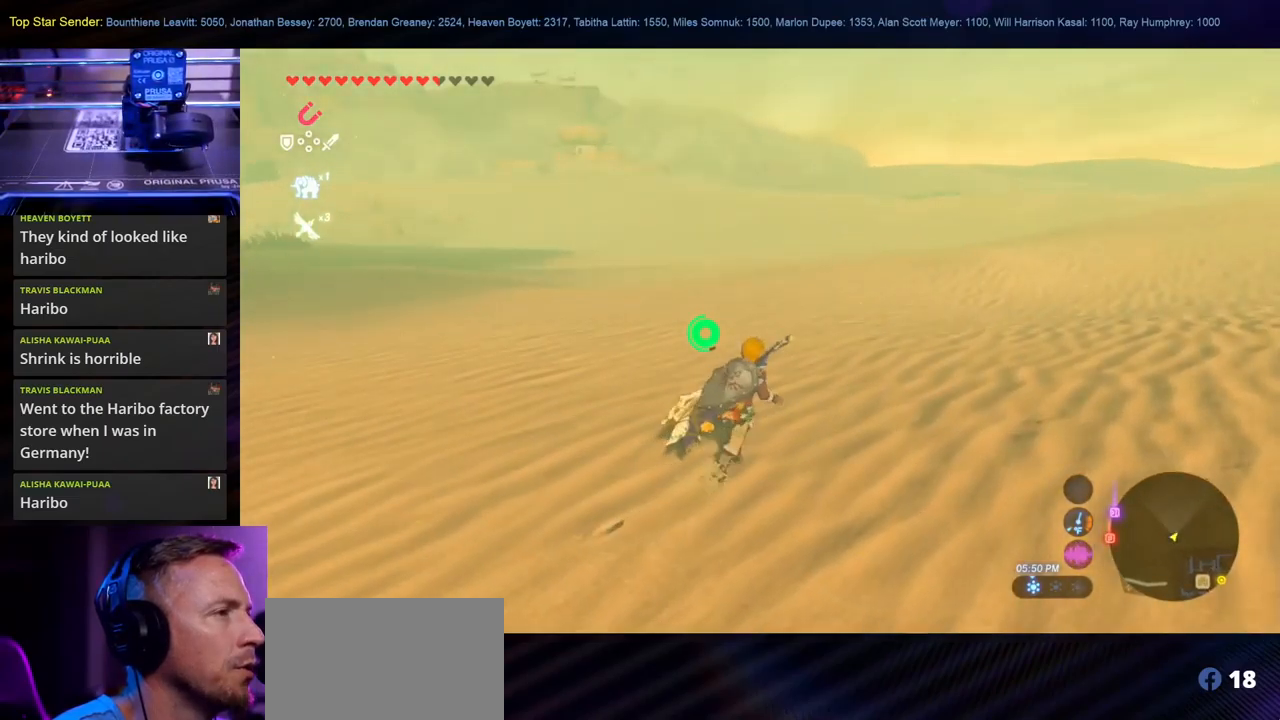
{"buttons": [], "left_stick": "right", "right_stick": "up-left", "events": [[100, "right_stick", "up"], [267, "right_stick", "up-left"], [350, "left_stick", "right"]]}
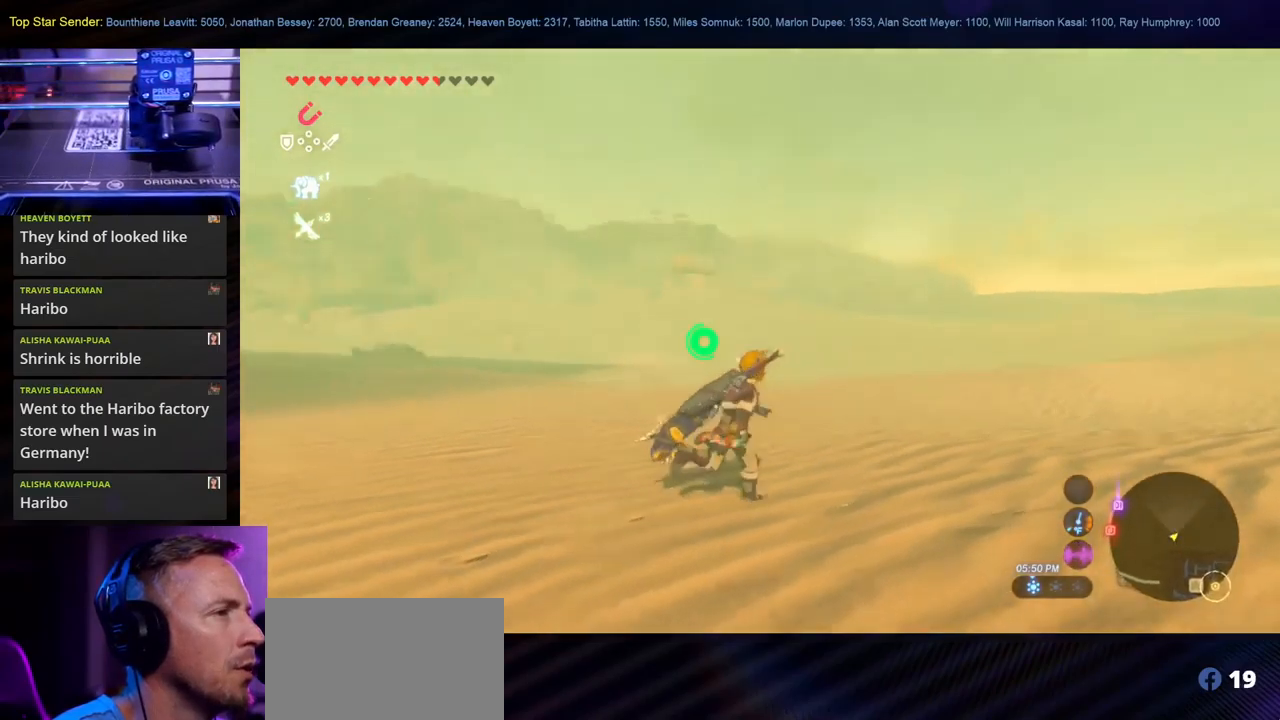
{"buttons": [], "left_stick": "right", "right_stick": "center", "events": [[17, "right_stick", "center"]]}
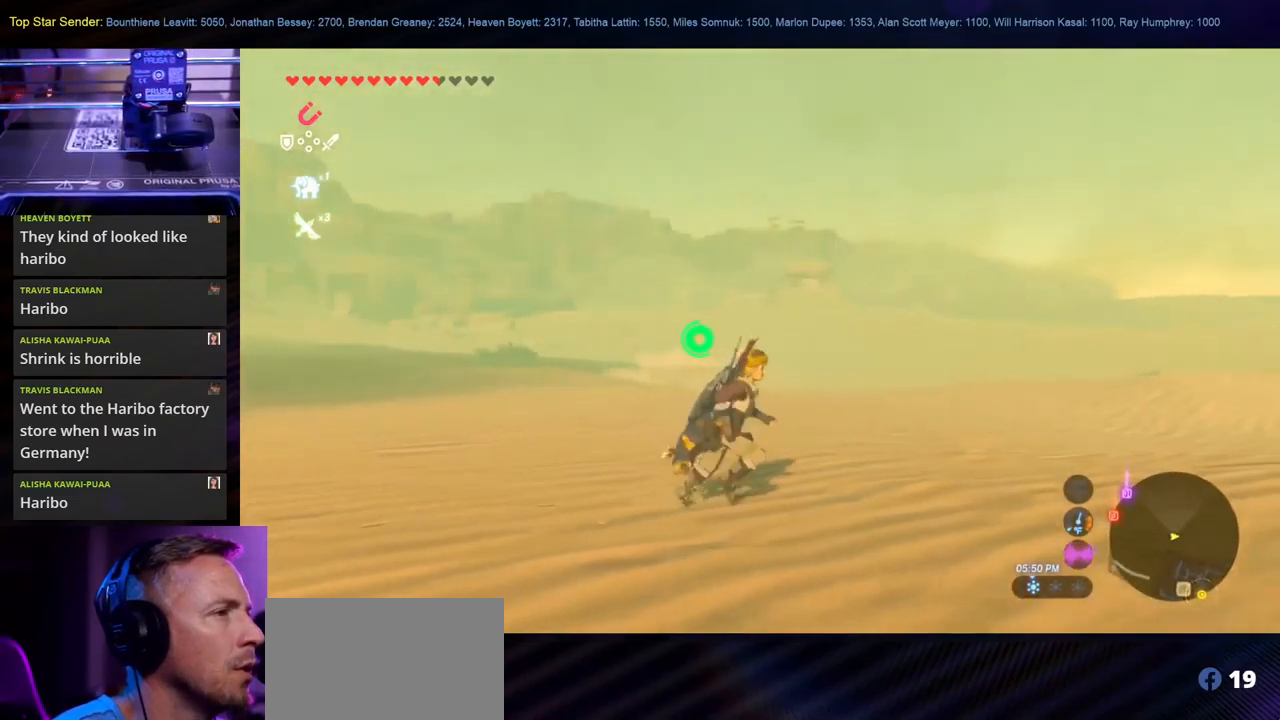
{"buttons": [], "left_stick": "up-right", "right_stick": "right", "events": [[100, "right_stick", "left"], [350, "right_stick", "center"], [417, "right_stick", "right"], [434, "left_stick", "up-right"]]}
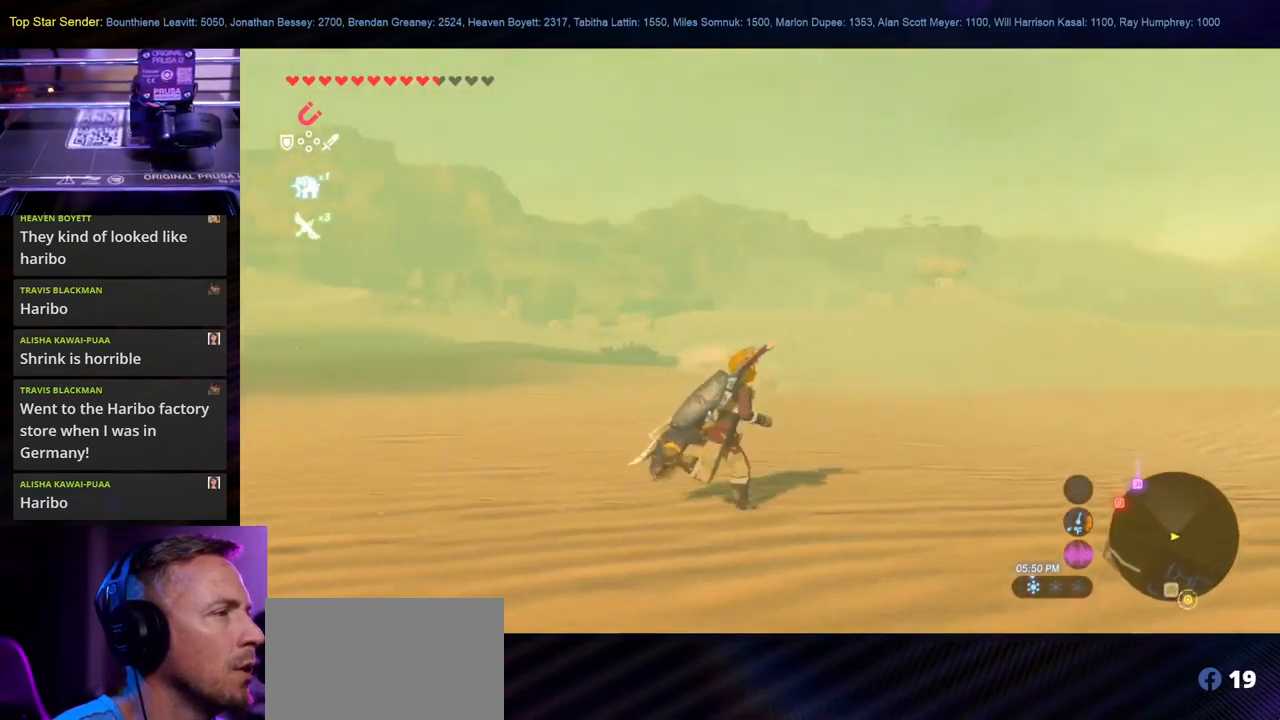
{"buttons": [], "left_stick": "up", "right_stick": "center", "events": [[484, "left_stick", "up"], [484, "right_stick", "center"]]}
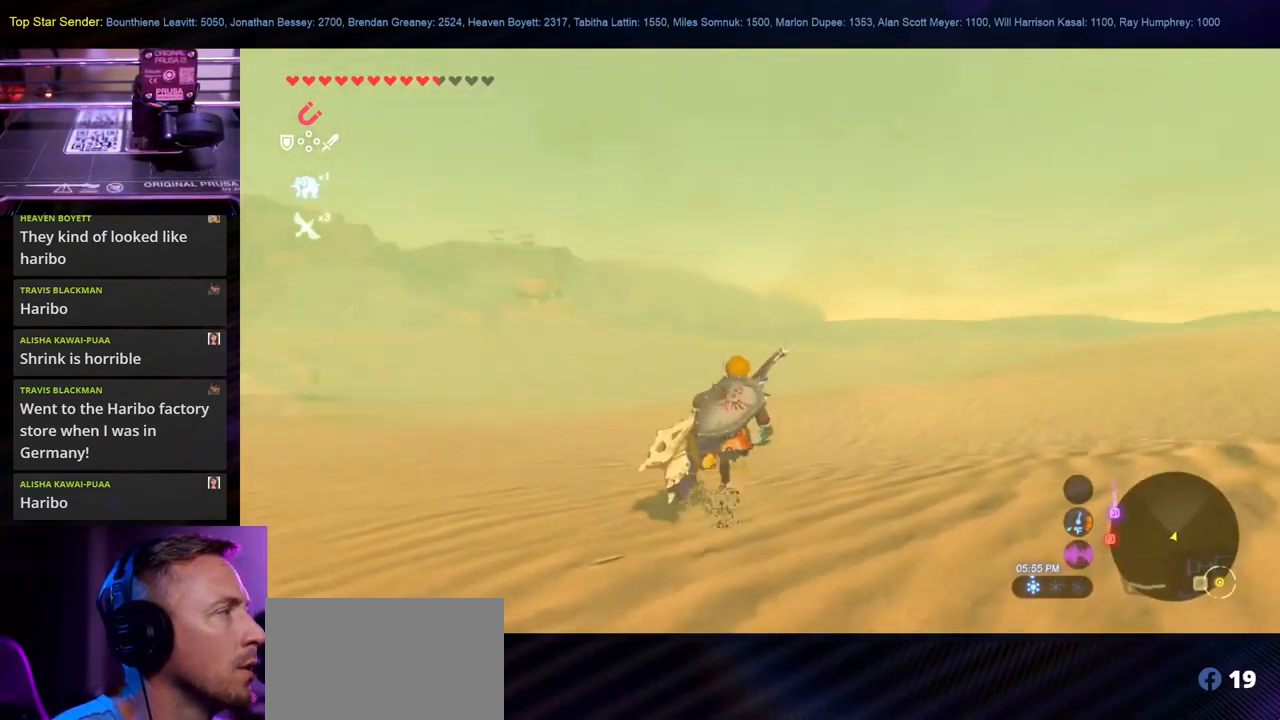
{"buttons": [], "left_stick": "up", "right_stick": "center", "events": [[184, "right_stick", "right"], [400, "right_stick", "center"]]}
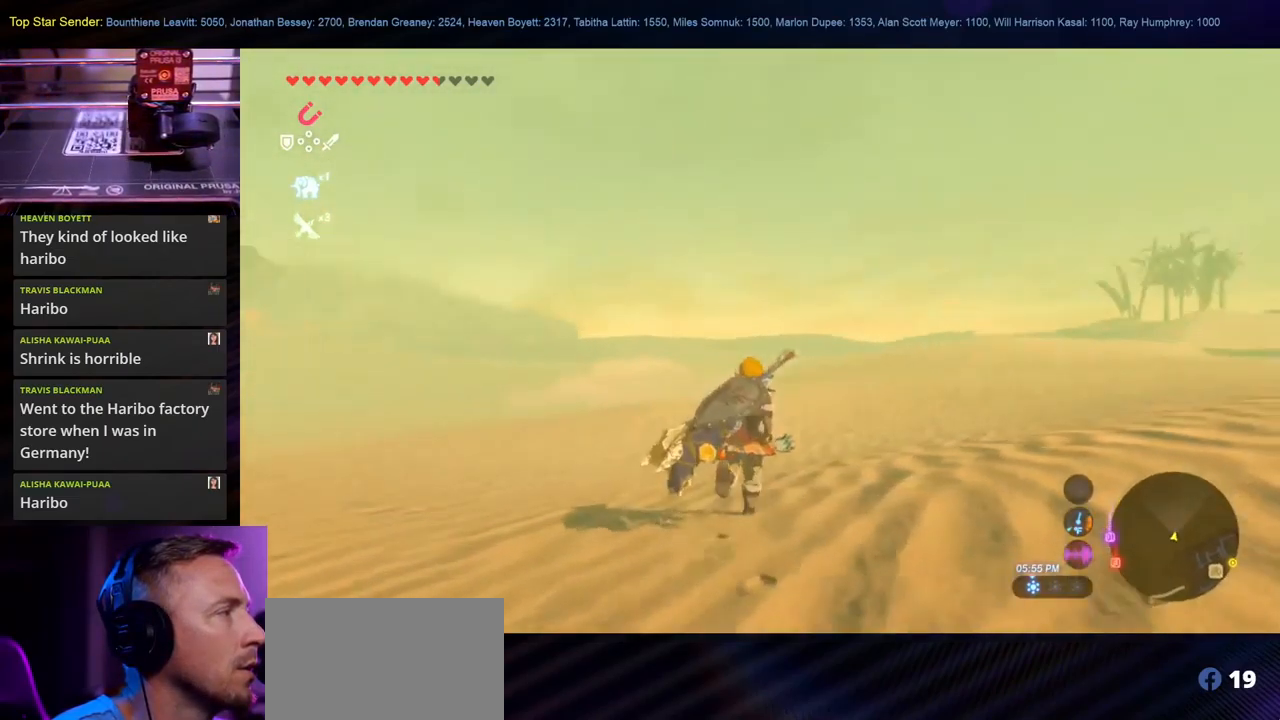
{"buttons": [], "left_stick": "up", "right_stick": "center", "events": [[167, "right_stick", "up-right"], [350, "right_stick", "center"]]}
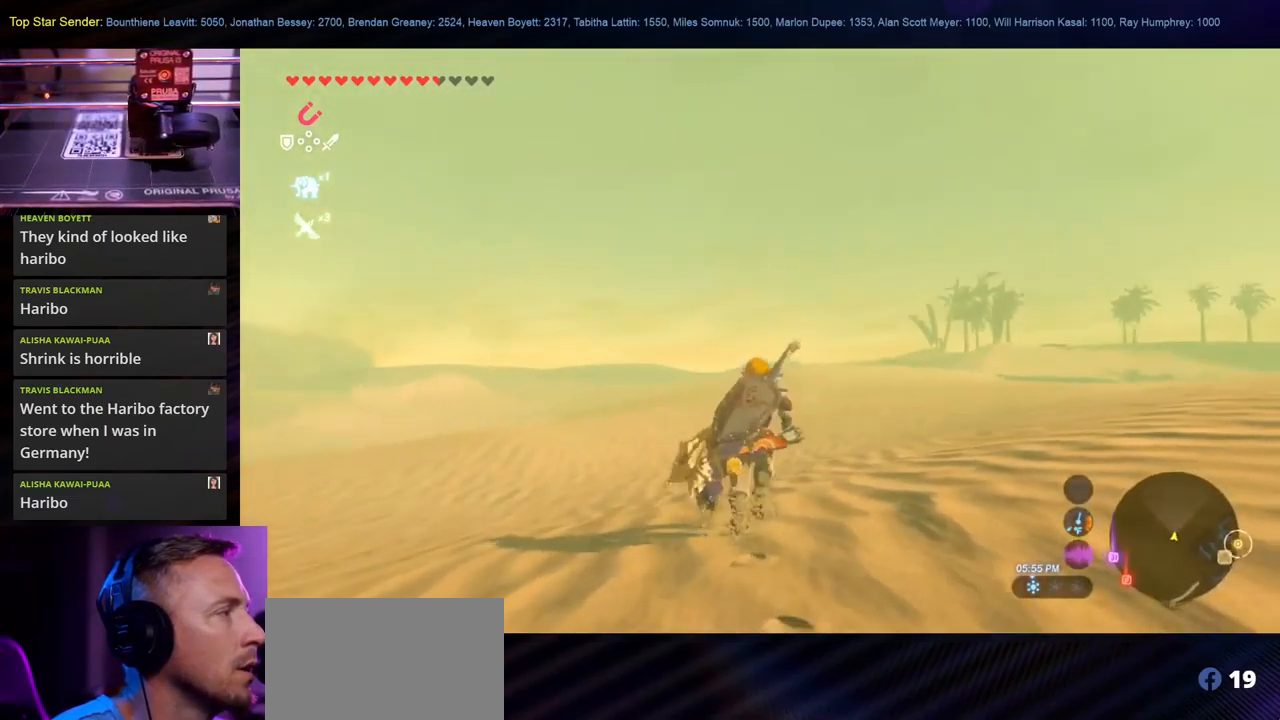
{"buttons": [], "left_stick": "up", "right_stick": "up-right", "events": [[17, "right_stick", "right"], [167, "right_stick", "center"], [417, "right_stick", "up-right"]]}
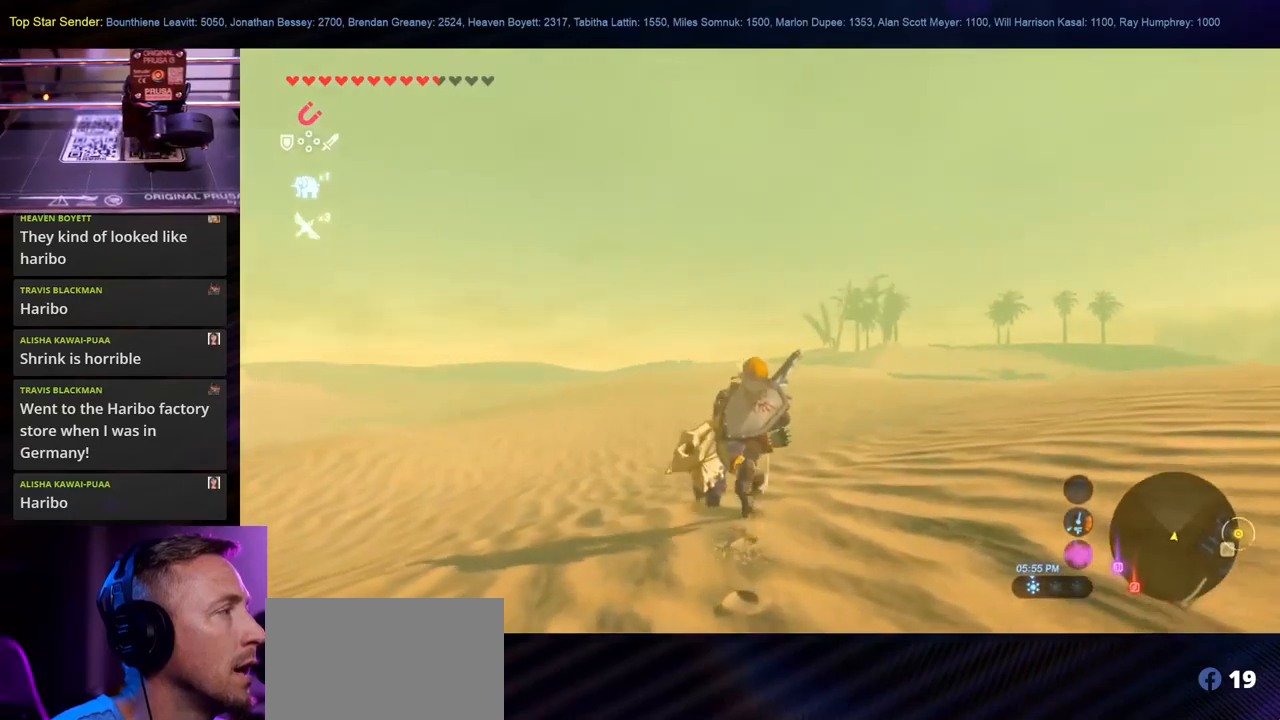
{"buttons": [], "left_stick": "up", "right_stick": "right", "events": [[117, "right_stick", "right"], [400, "right_stick", "center"], [500, "right_stick", "right"]]}
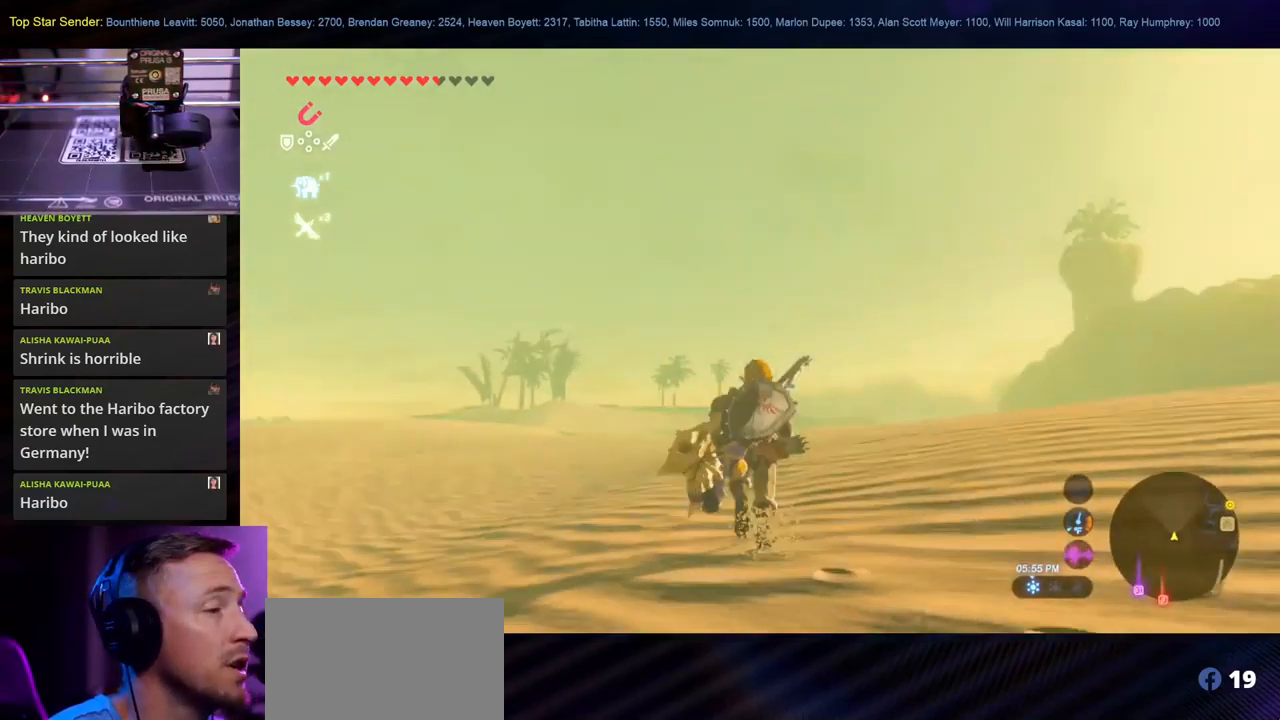
{"buttons": [], "left_stick": "up-left", "right_stick": "right", "events": [[133, "left_stick", "up-left"]]}
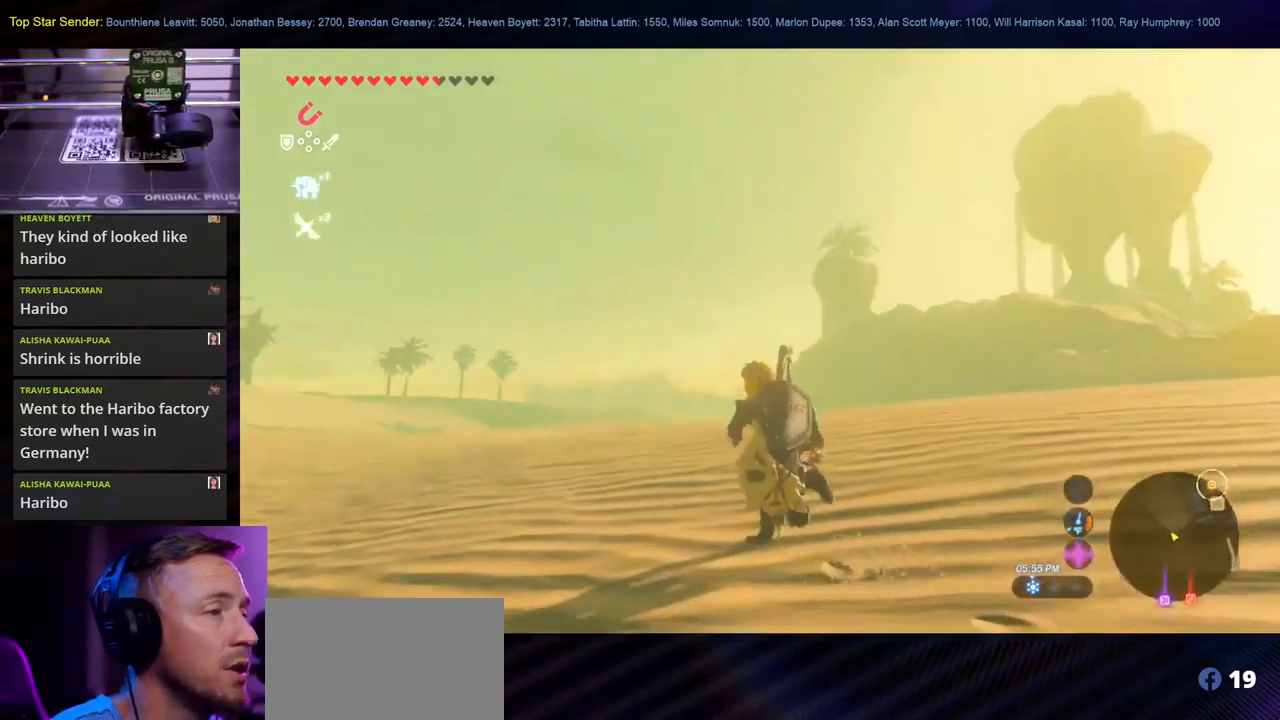
{"buttons": [], "left_stick": "left", "right_stick": "right", "events": [[383, "left_stick", "left"]]}
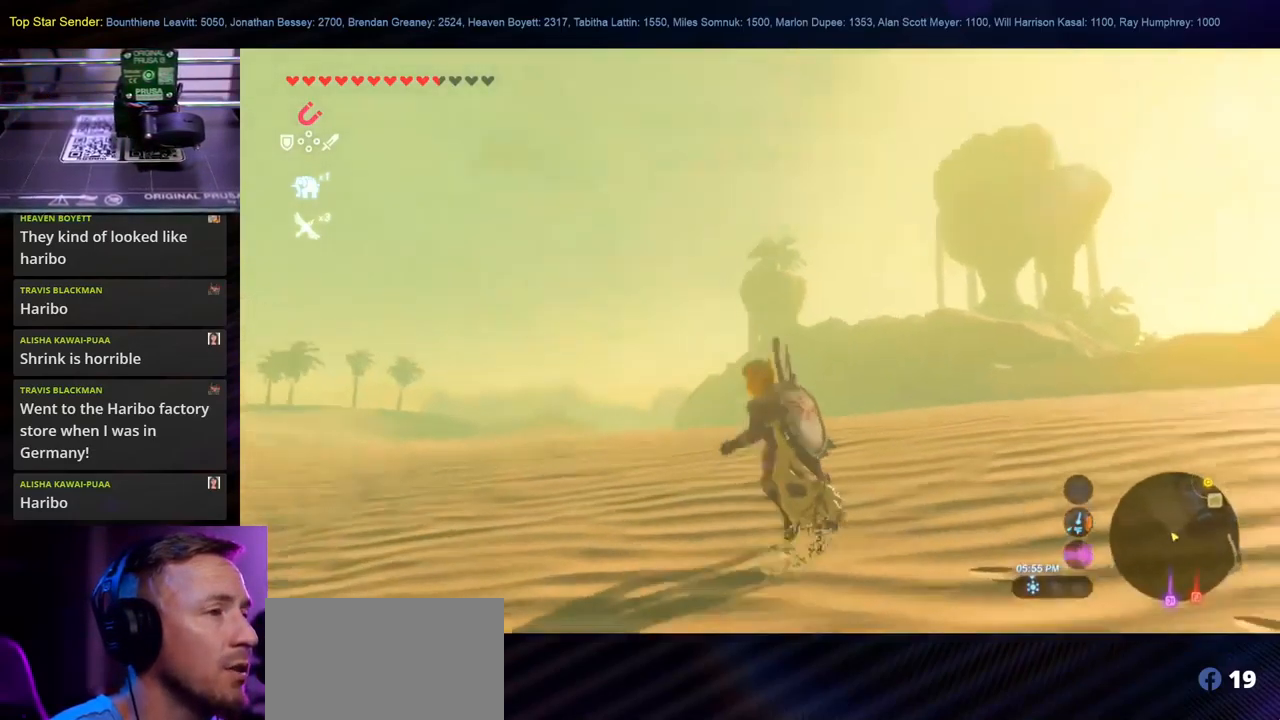
{"buttons": [], "left_stick": "up-left", "right_stick": "right", "events": [[400, "left_stick", "up-left"]]}
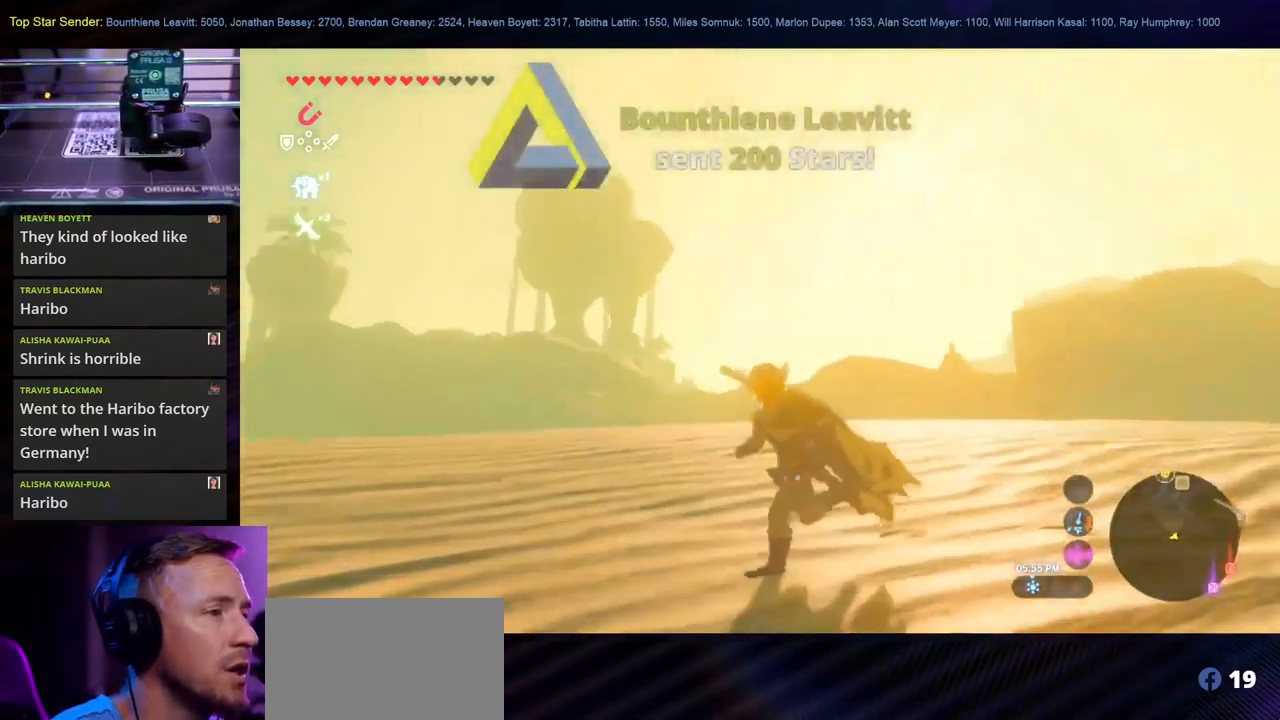
{"buttons": [], "left_stick": "left", "right_stick": "right", "events": [[217, "left_stick", "left"]]}
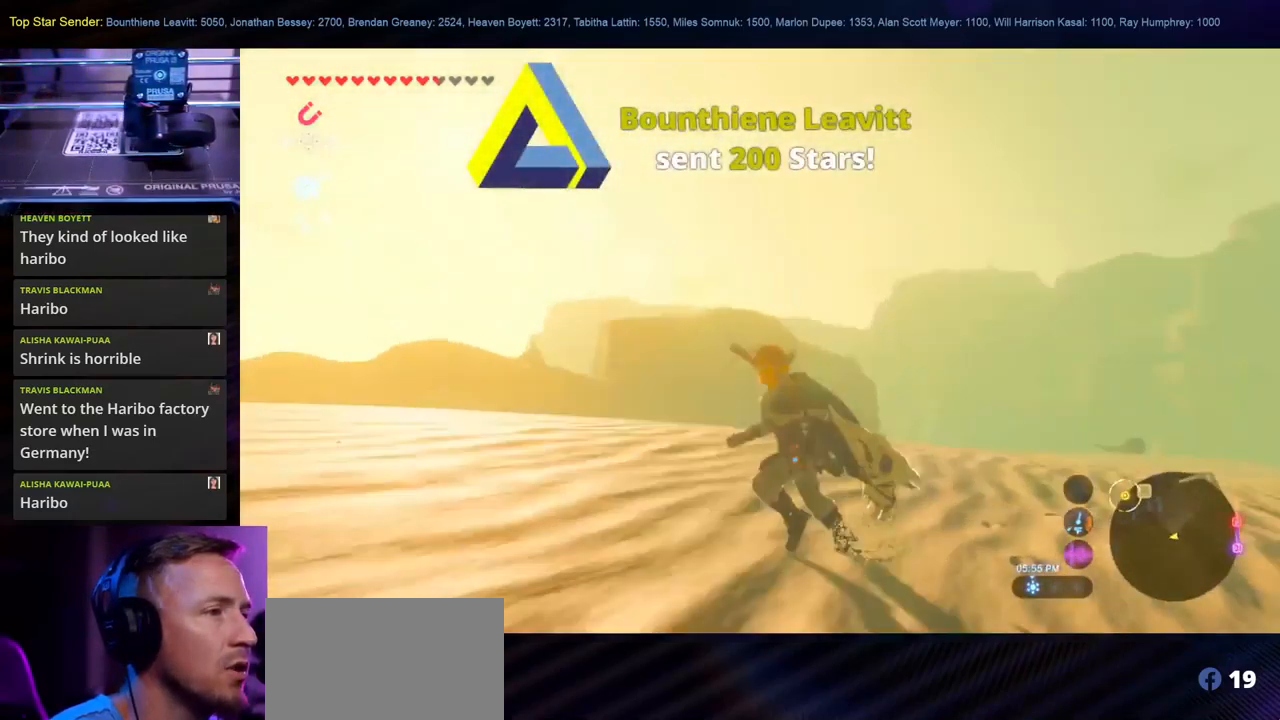
{"buttons": [], "left_stick": "down-left", "right_stick": "right", "events": [[217, "left_stick", "down-left"]]}
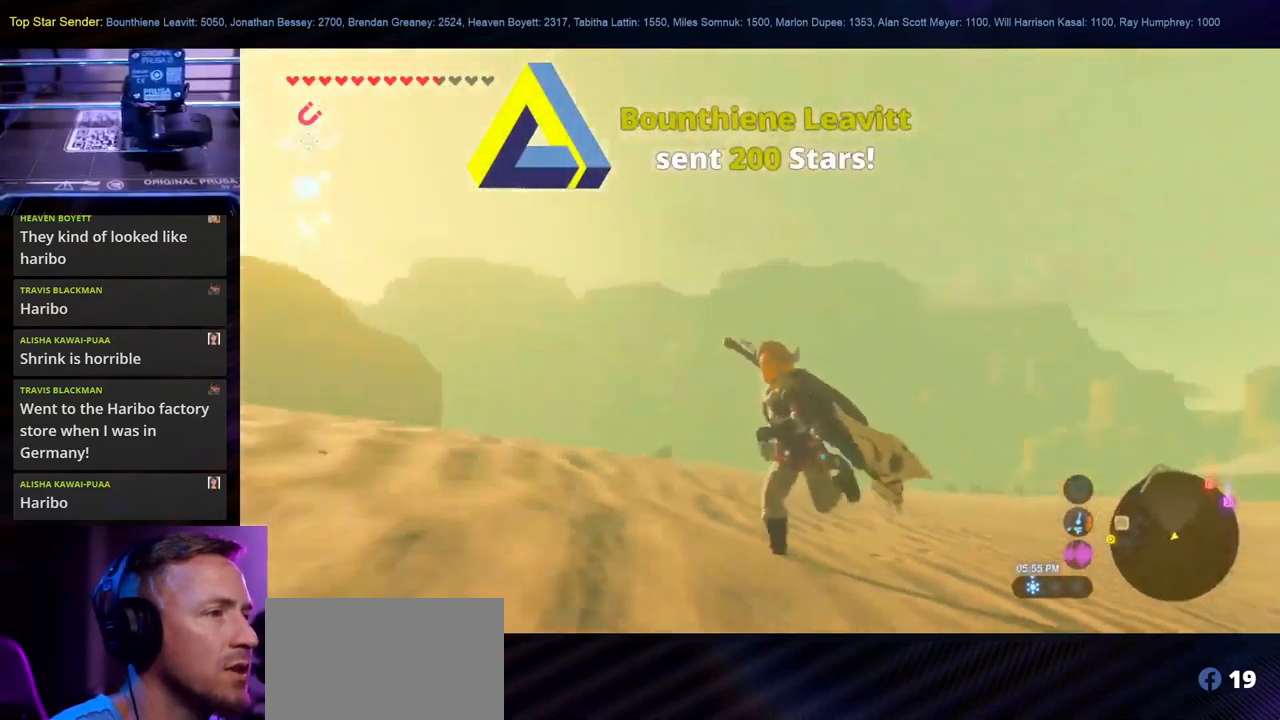
{"buttons": [], "left_stick": "down", "right_stick": "down", "events": [[83, "right_stick", "center"], [133, "left_stick", "down"], [183, "right_stick", "down"]]}
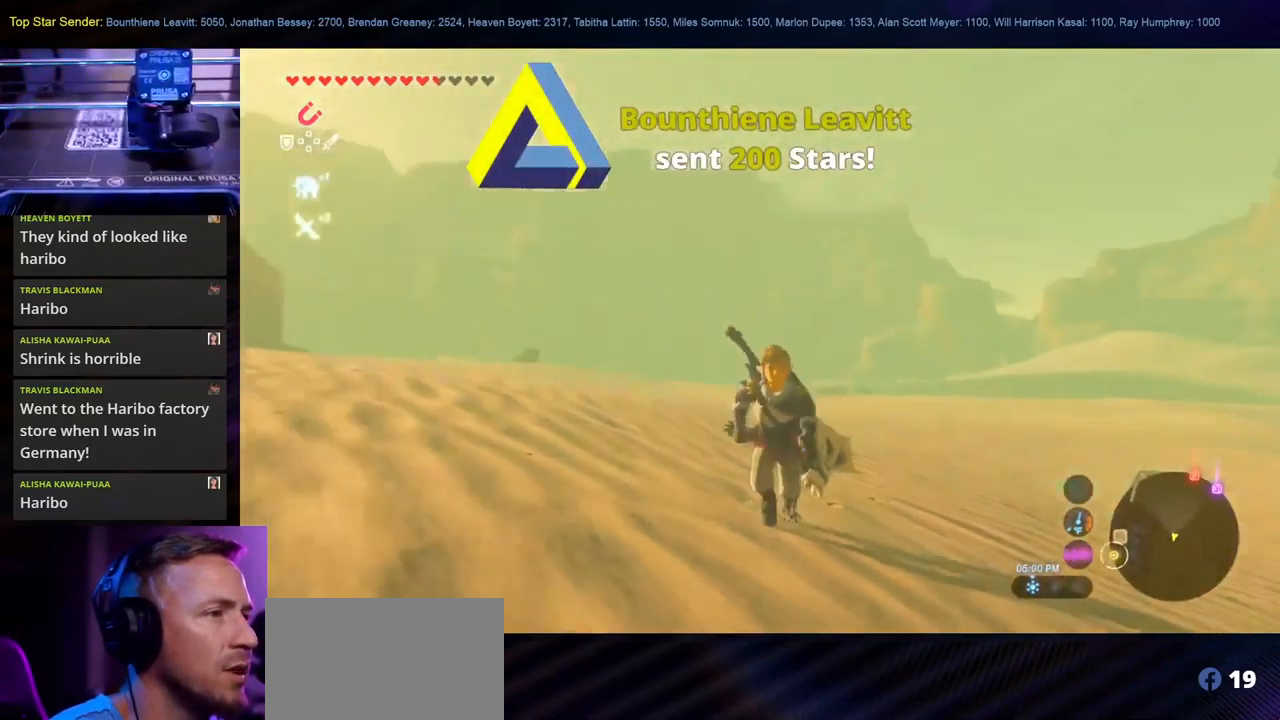
{"buttons": [], "left_stick": "down-right", "right_stick": "right", "events": [[100, "right_stick", "center"], [450, "right_stick", "right"], [500, "left_stick", "down-right"]]}